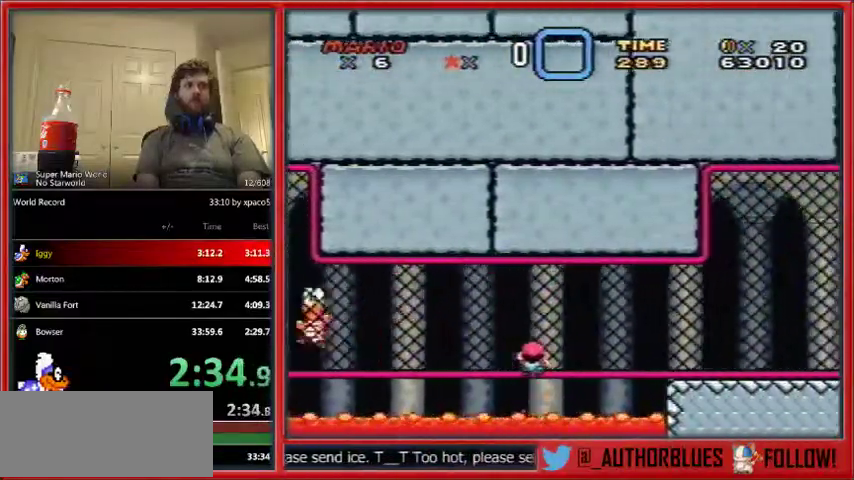
Gameplay with a controller (Nintendo layout); each line is a JSON object with the inputs held at the frame after it. "events" lists button and stick changes between this image and that frame as [ms after this image, input, new state], when the widget could be followed in between. Not read: L1 L3 R1 R3.
{"buttons": ["B", "Y", "DPAD_UP", "DPAD_RIGHT"], "events": [[167, "B", "down"], [167, "Y", "down"]]}
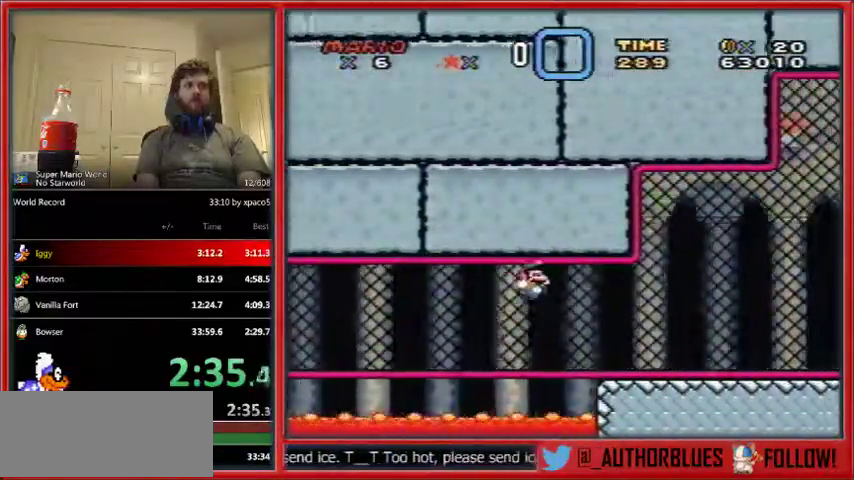
{"buttons": ["Y", "DPAD_UP", "DPAD_RIGHT"], "events": [[133, "B", "up"]]}
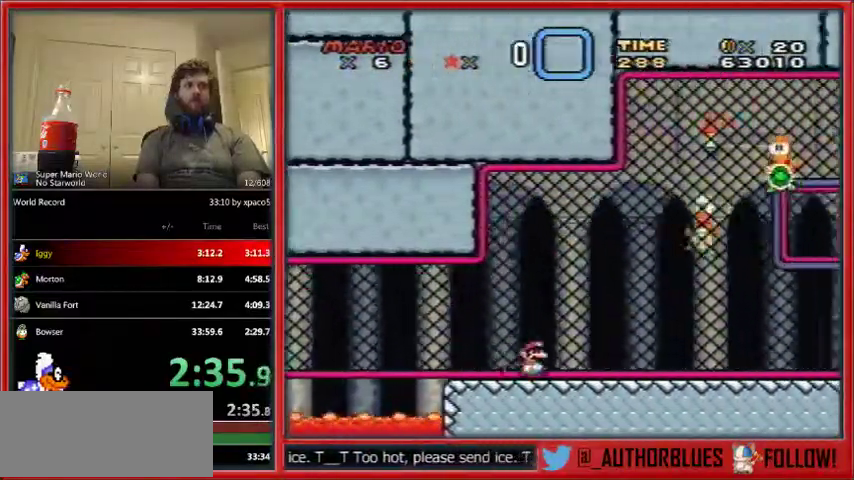
{"buttons": ["Y", "DPAD_UP", "DPAD_RIGHT"], "events": []}
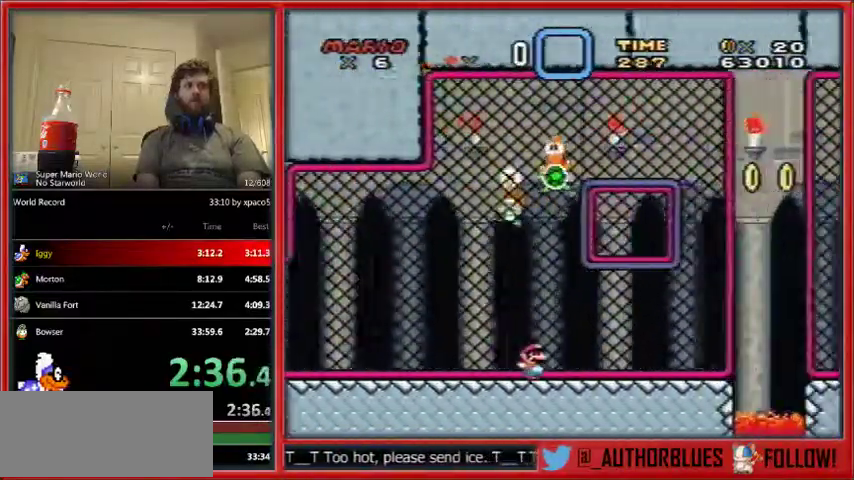
{"buttons": ["Y", "DPAD_RIGHT"], "events": [[100, "DPAD_UP", "up"], [200, "B", "down"], [267, "B", "up"]]}
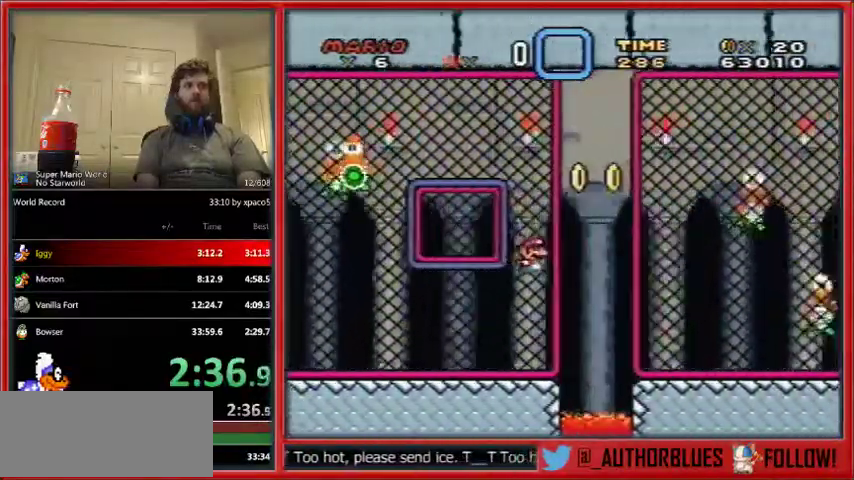
{"buttons": ["Y", "DPAD_RIGHT"], "events": []}
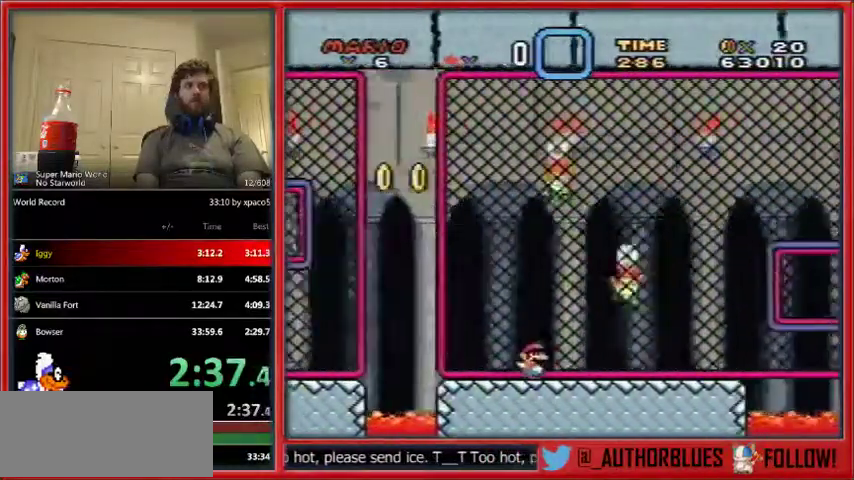
{"buttons": ["B", "Y", "DPAD_RIGHT"], "events": [[500, "B", "down"]]}
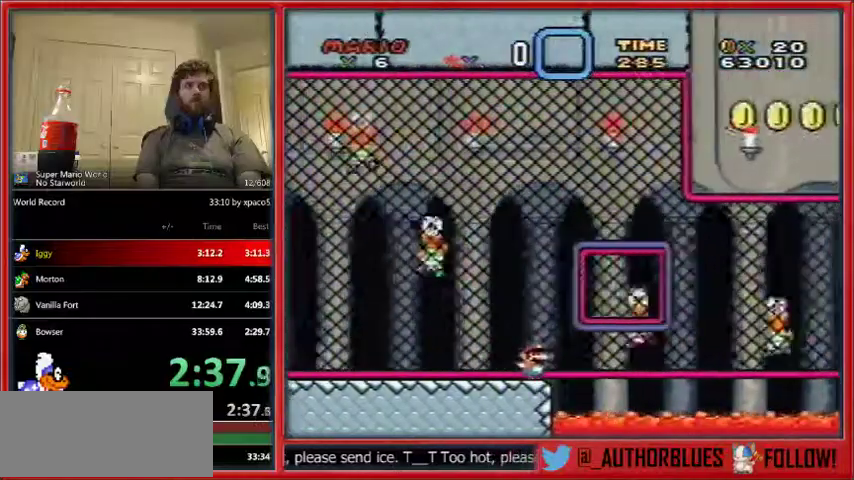
{"buttons": ["B", "Y", "DPAD_RIGHT"], "events": [[100, "DPAD_DOWN", "down"], [133, "DPAD_DOWN", "up"]]}
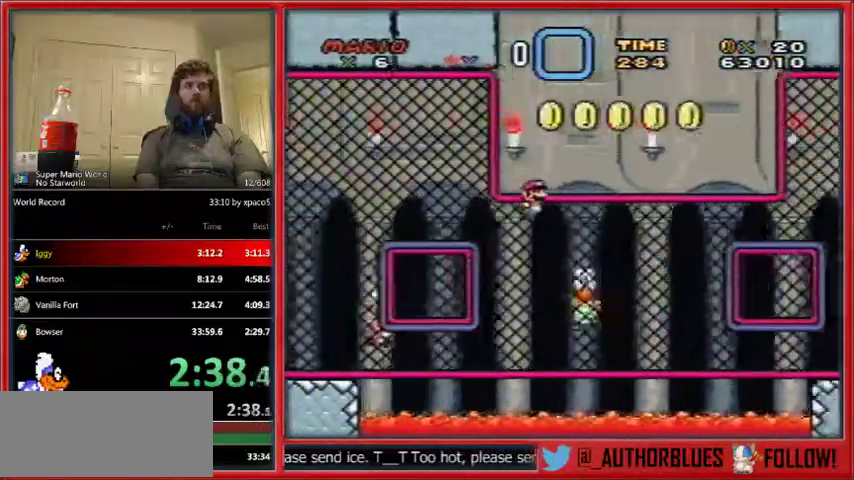
{"buttons": ["B", "Y", "DPAD_RIGHT"], "events": []}
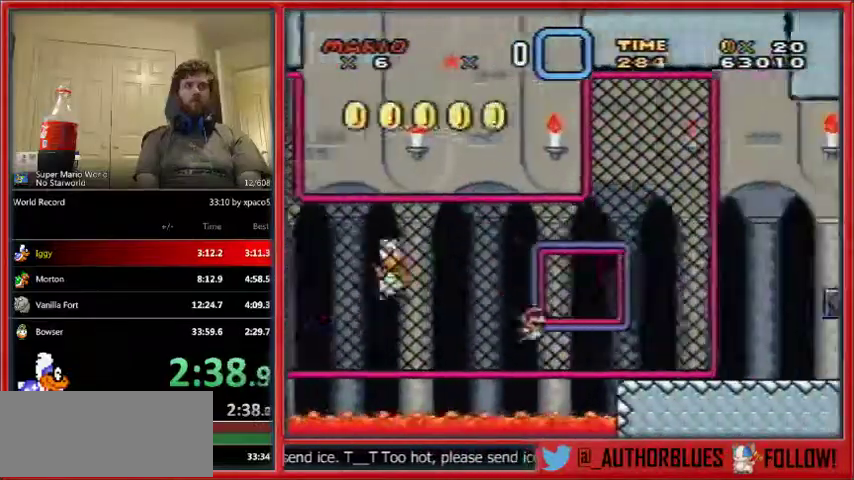
{"buttons": ["Y", "DPAD_RIGHT"], "events": [[33, "B", "up"]]}
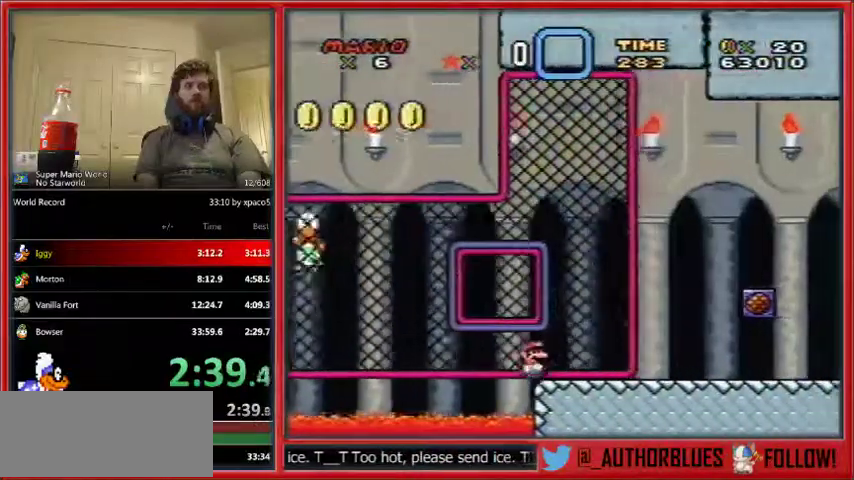
{"buttons": ["Y", "DPAD_RIGHT"], "events": []}
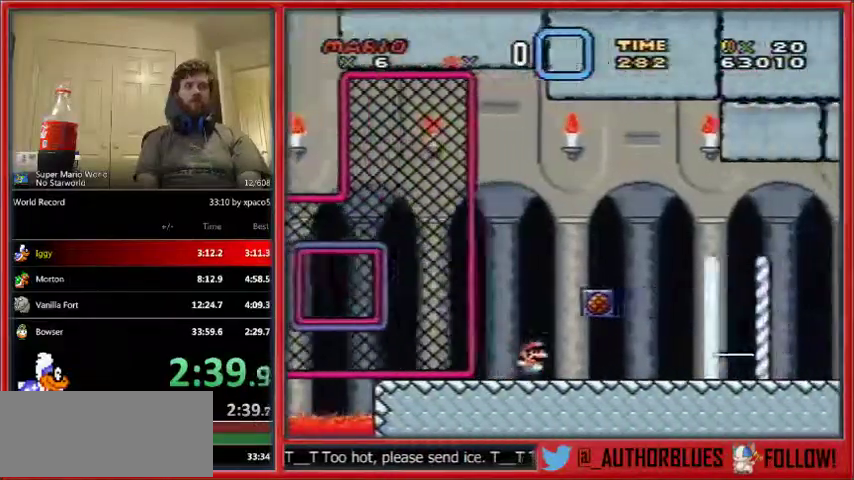
{"buttons": ["Y", "DPAD_RIGHT"], "events": []}
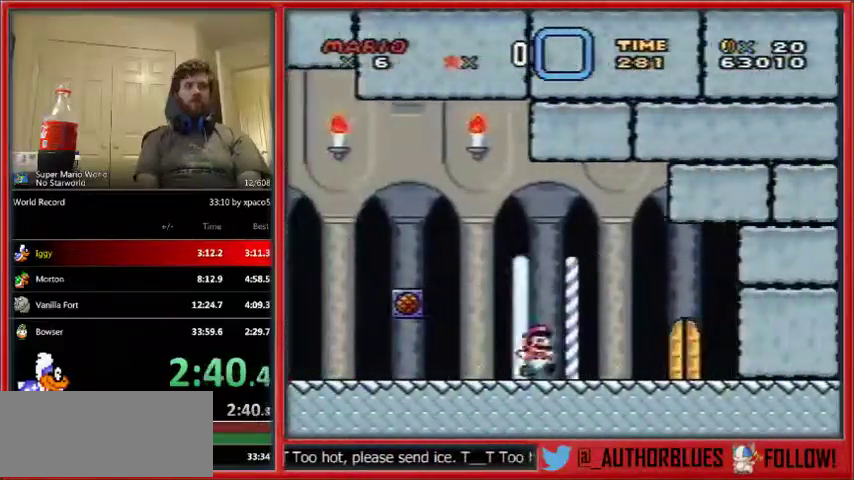
{"buttons": ["Y"], "events": [[300, "DPAD_RIGHT", "up"], [367, "DPAD_UP", "down"], [467, "DPAD_UP", "up"]]}
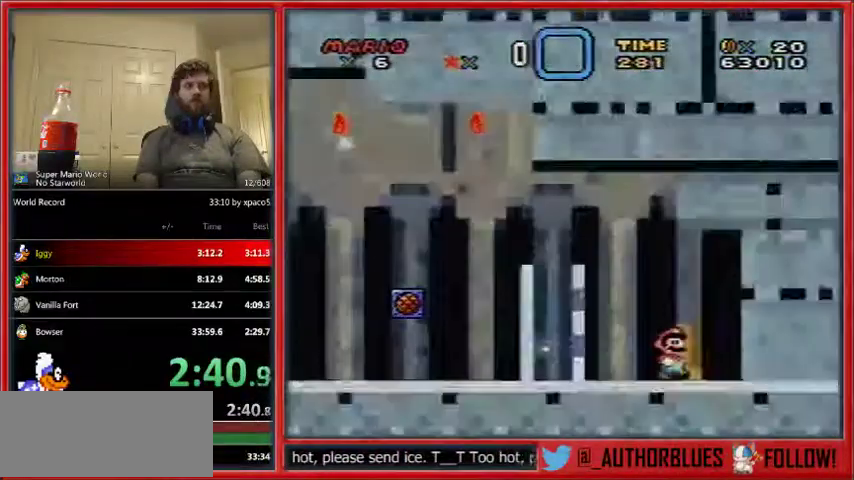
{"buttons": ["Y"], "events": []}
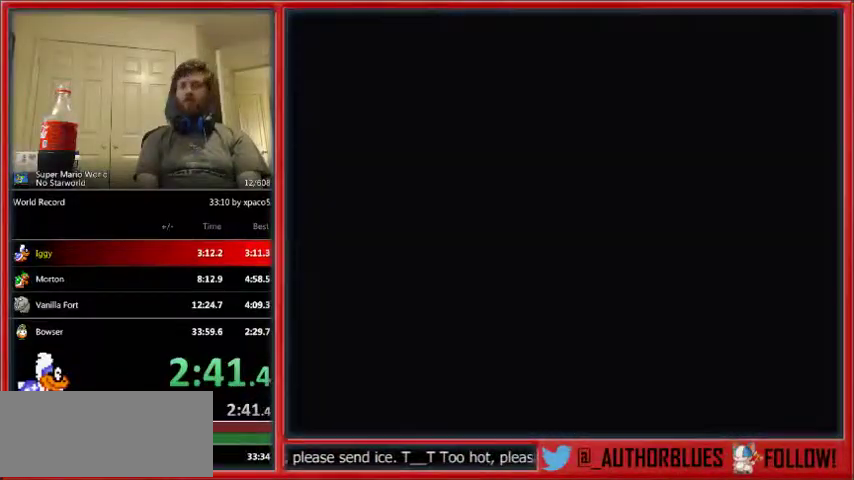
{"buttons": [], "events": [[133, "Y", "up"]]}
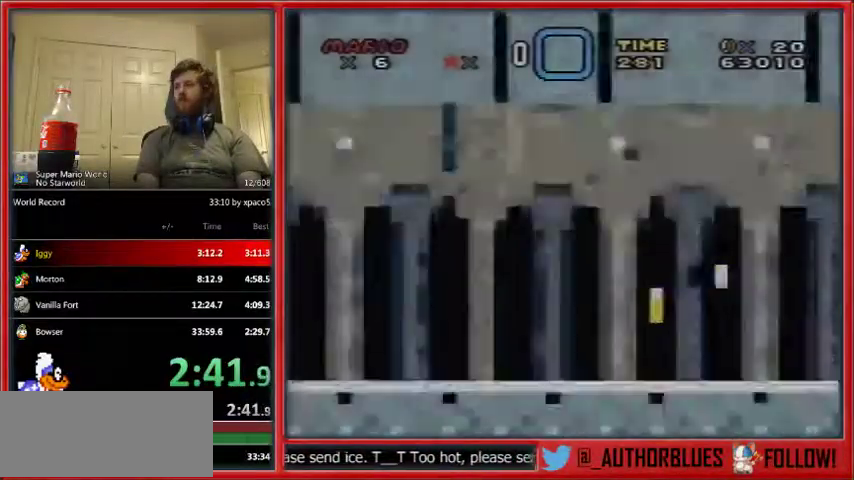
{"buttons": [], "events": []}
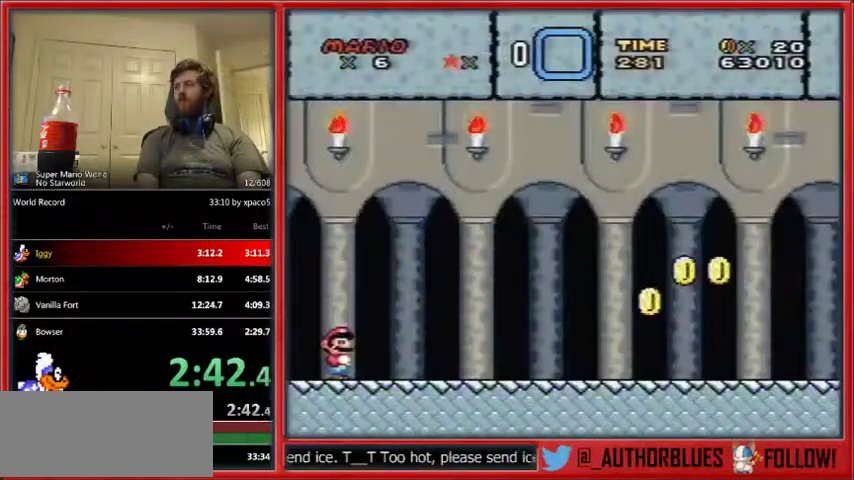
{"buttons": [], "events": []}
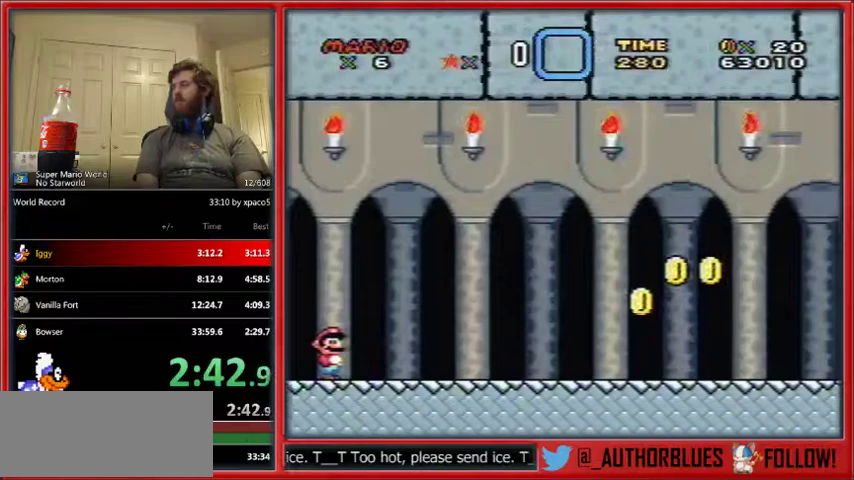
{"buttons": [], "events": []}
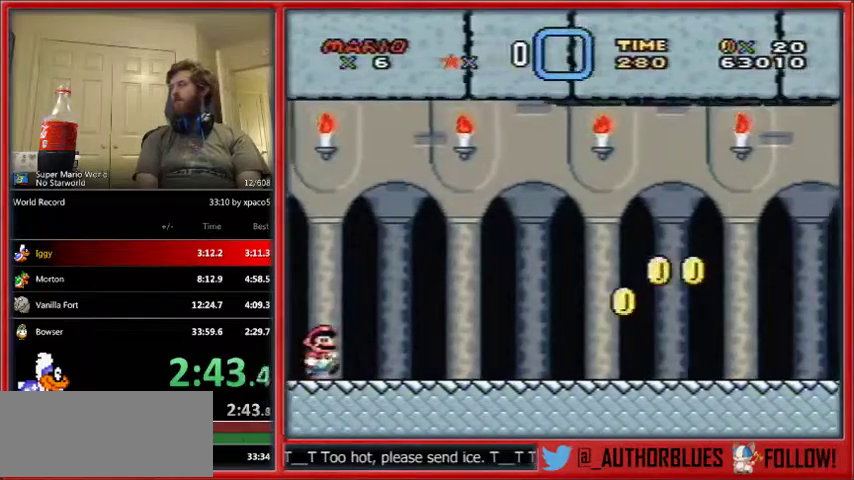
{"buttons": [], "events": []}
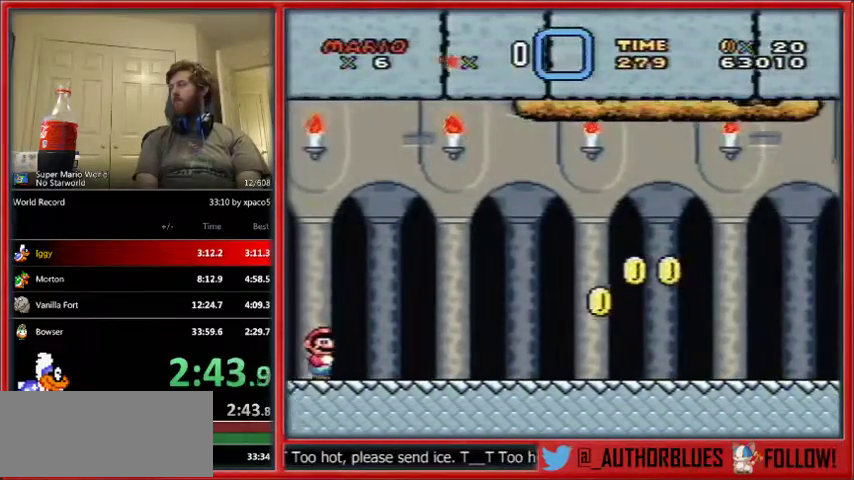
{"buttons": [], "events": []}